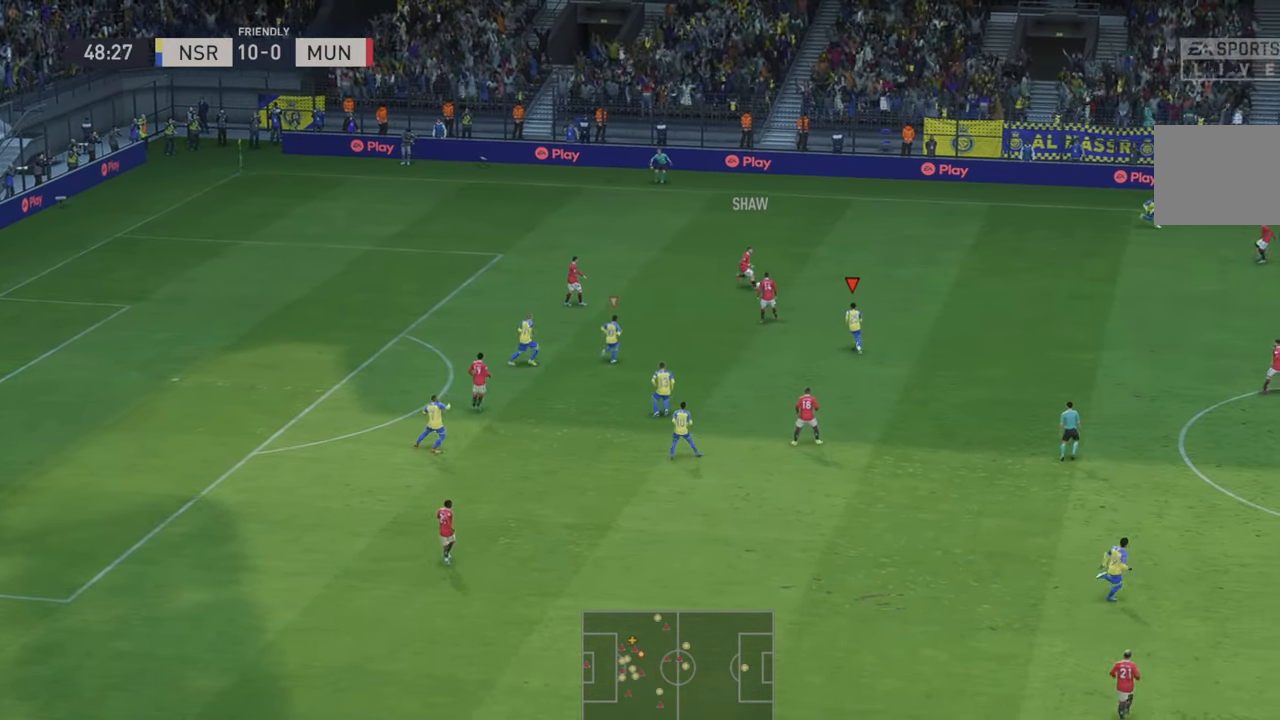
Gameplay with a controller (Xbox layout); each line is a JSON object with the inputs held at the frame after it. "events" lists button and stick changes between this image and that frame as [ms after this image, input, new state], when the widget could be followed in between. Not read: HOME L3 R3.
{"buttons": ["R2"], "left_stick": "up-right", "right_stick": "center", "events": []}
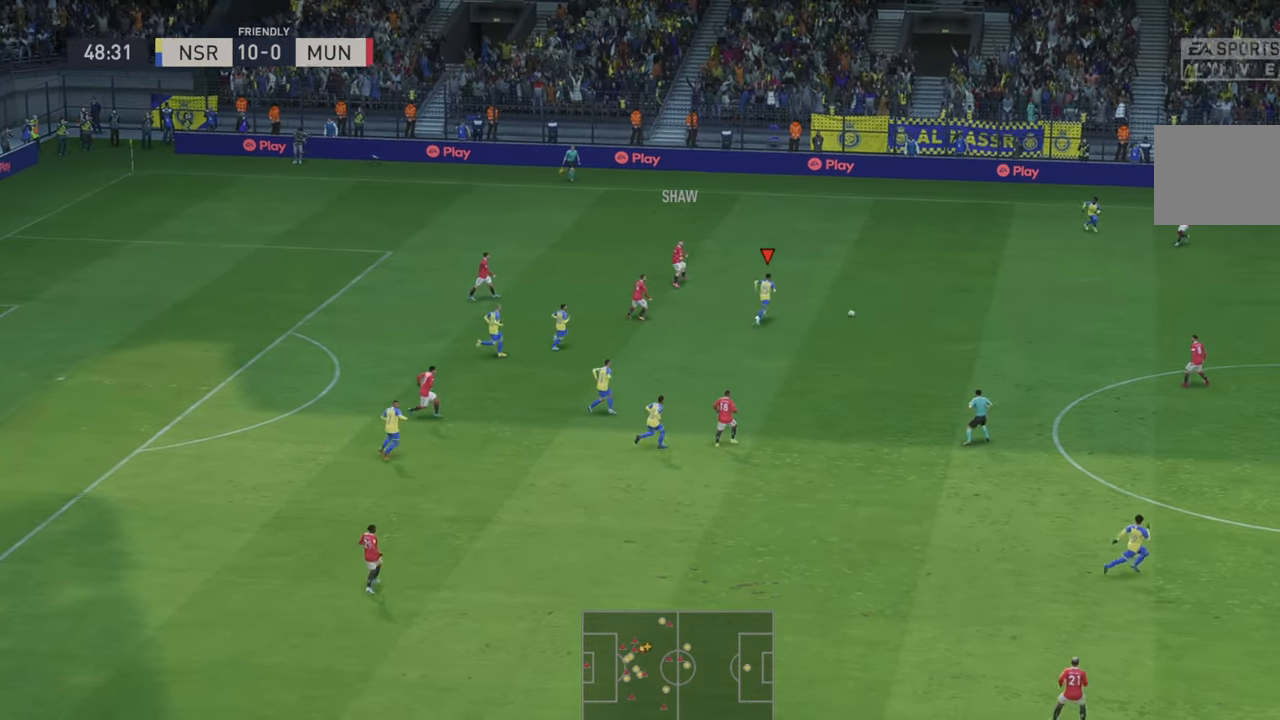
{"buttons": ["R2"], "left_stick": "right", "right_stick": "center", "events": [[66, "left_stick", "right"]]}
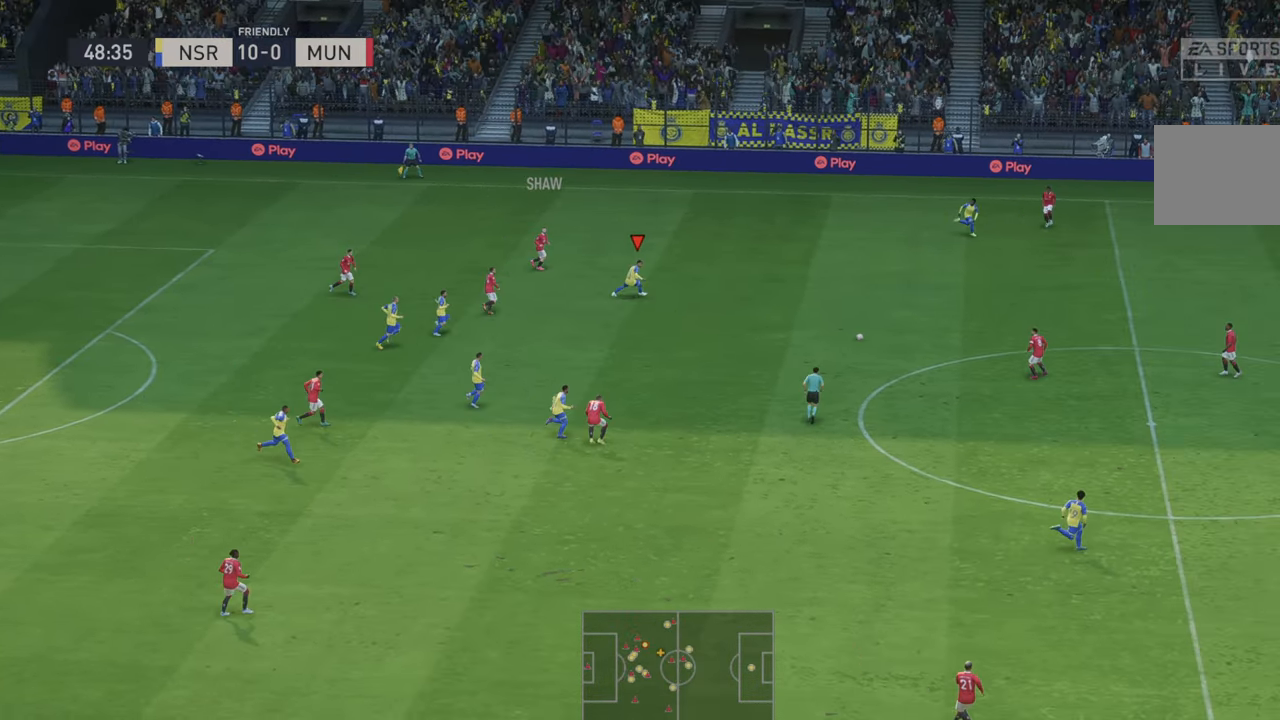
{"buttons": ["L1", "R2"], "left_stick": "up", "right_stick": "center", "events": [[200, "left_stick", "up-right"], [400, "L1", "down"], [466, "left_stick", "up"]]}
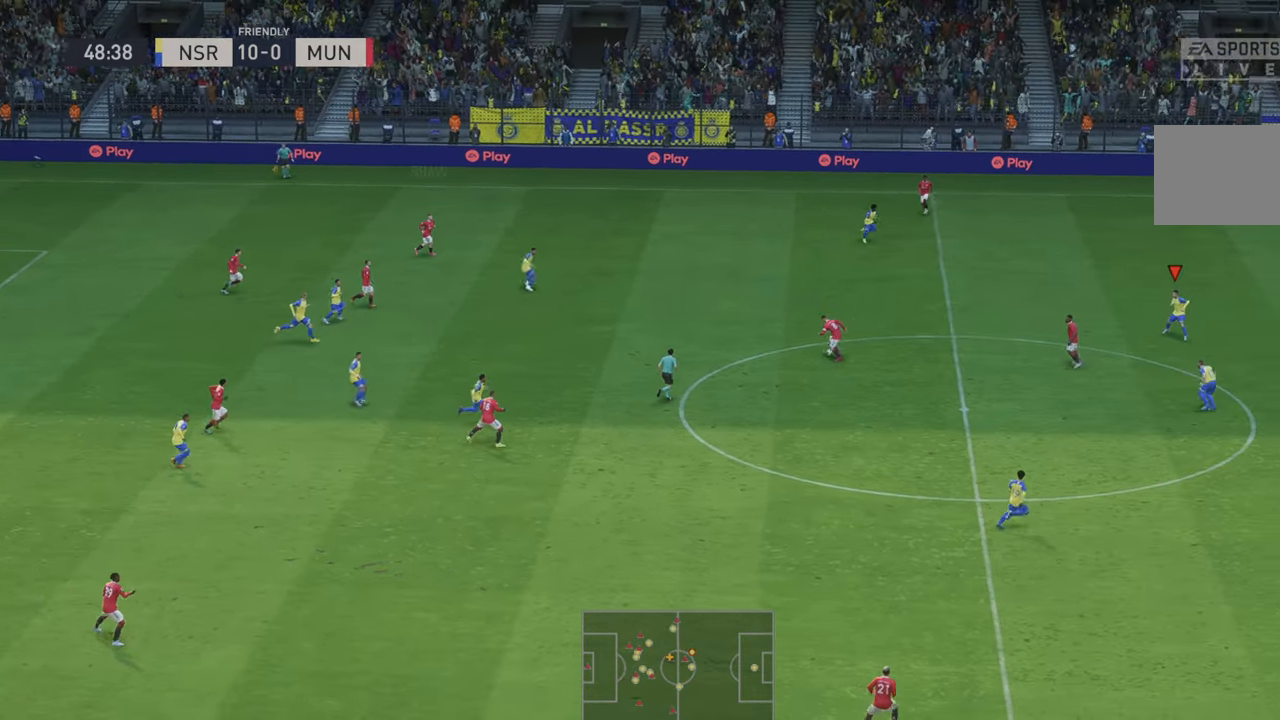
{"buttons": ["R2"], "left_stick": "center", "right_stick": "center", "events": [[50, "R2", "up"], [100, "L1", "up"], [133, "left_stick", "up-left"], [183, "R2", "down"], [266, "left_stick", "left"], [500, "left_stick", "center"]]}
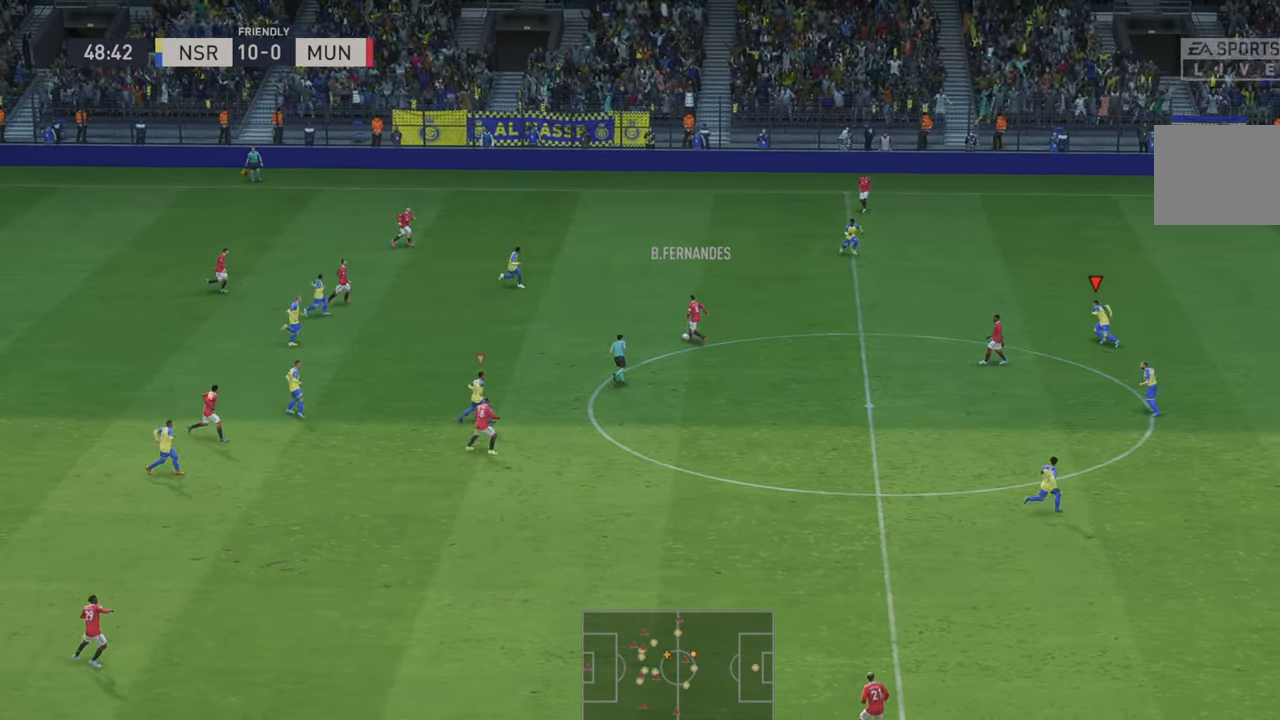
{"buttons": ["R2"], "left_stick": "right", "right_stick": "center", "events": [[66, "L1", "down"], [83, "left_stick", "right"], [266, "L1", "up"]]}
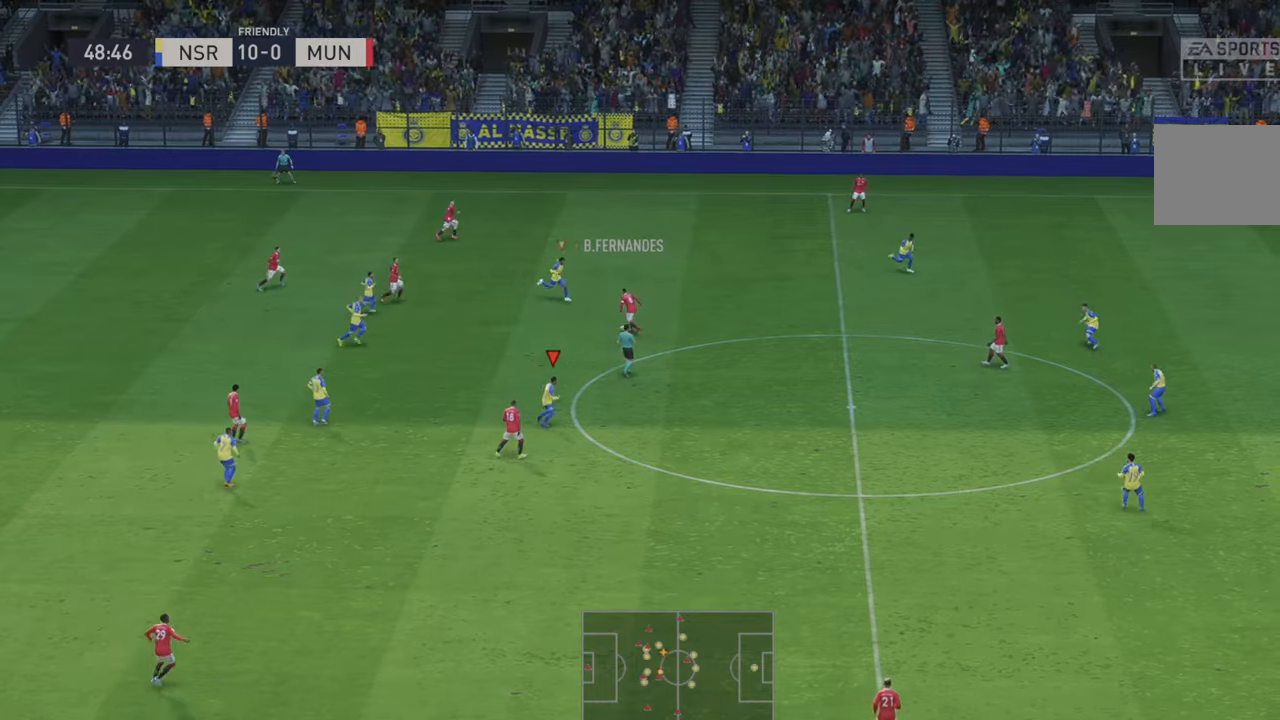
{"buttons": ["R2"], "left_stick": "down-right", "right_stick": "center", "events": [[266, "L1", "down"], [400, "L1", "up"], [466, "left_stick", "down-right"]]}
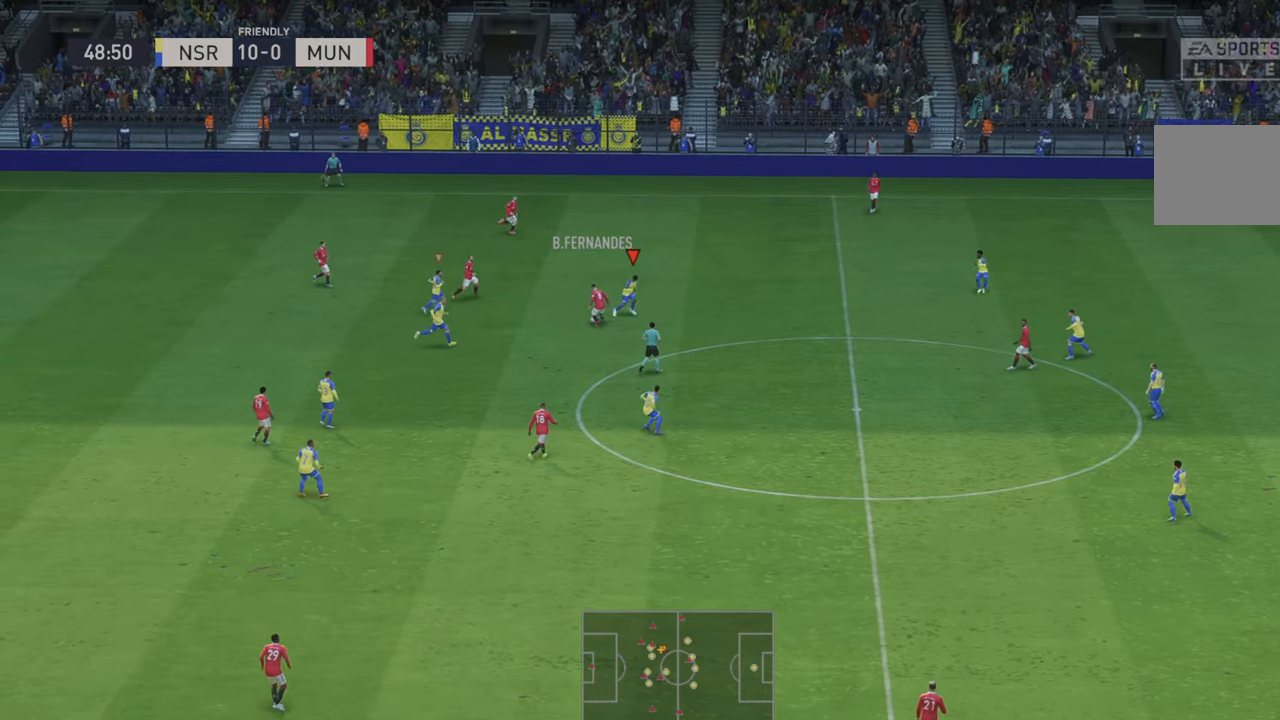
{"buttons": ["R2"], "left_stick": "up", "right_stick": "center", "events": [[116, "left_stick", "center"], [266, "left_stick", "up-left"], [383, "left_stick", "up"]]}
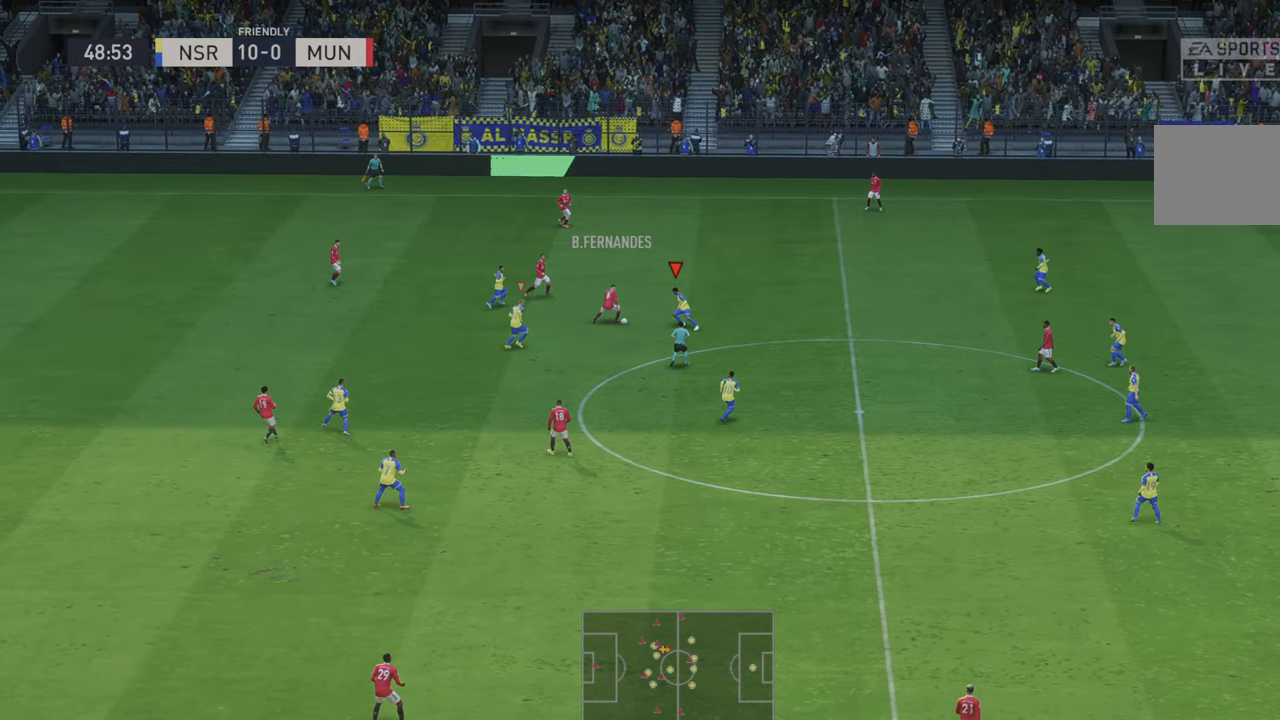
{"buttons": ["R2"], "left_stick": "down", "right_stick": "center", "events": [[116, "left_stick", "center"], [416, "A", "down"], [450, "left_stick", "down"], [500, "A", "up"]]}
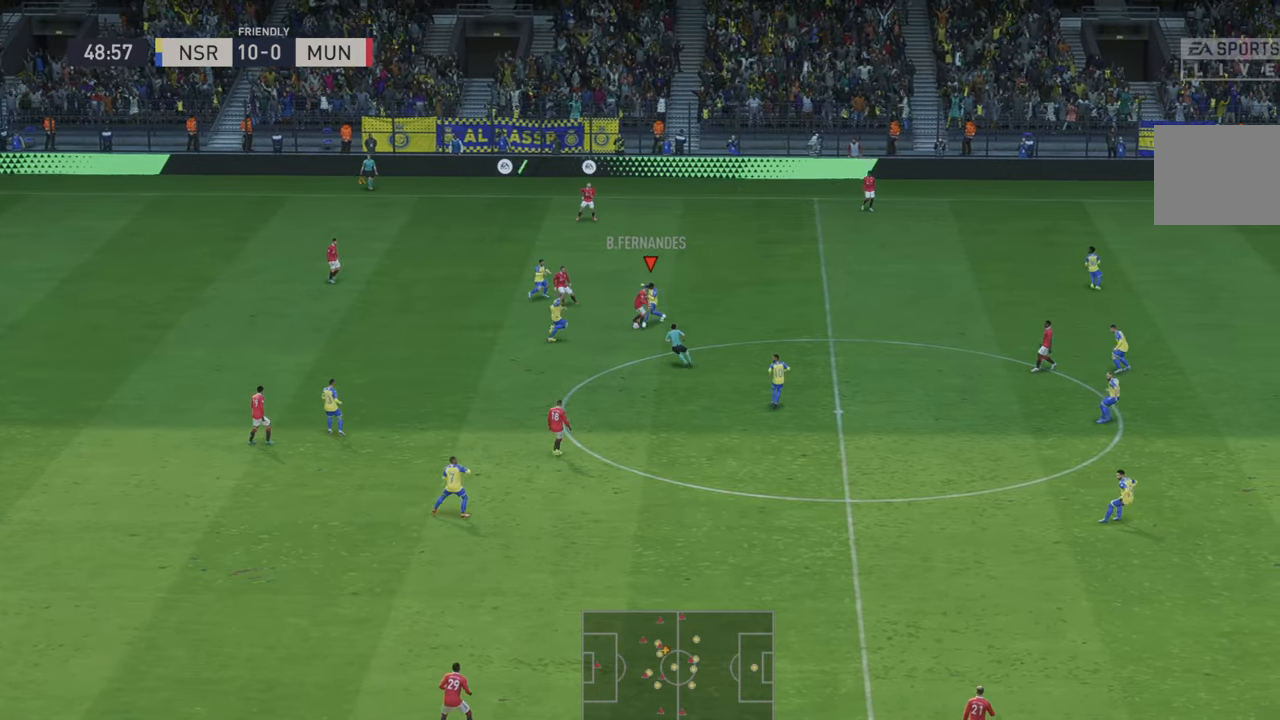
{"buttons": ["R2"], "left_stick": "down", "right_stick": "center", "events": []}
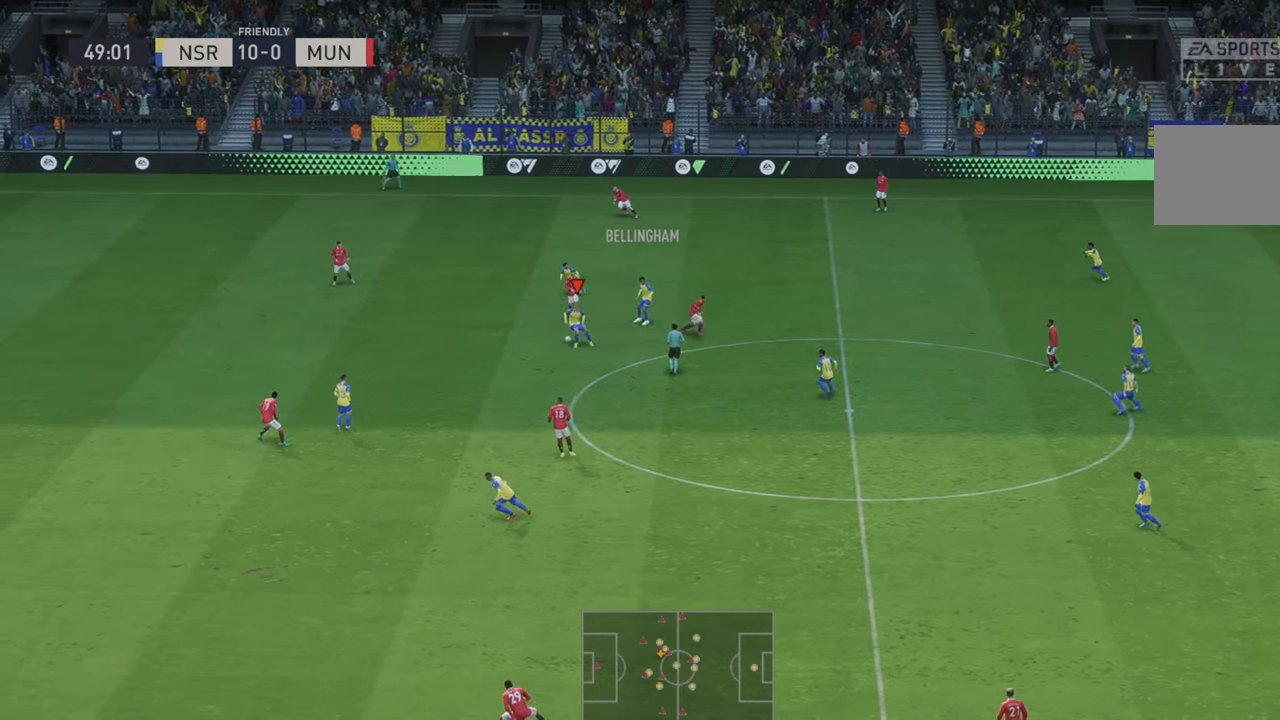
{"buttons": ["R2"], "left_stick": "down-left", "right_stick": "center", "events": [[216, "left_stick", "down-left"]]}
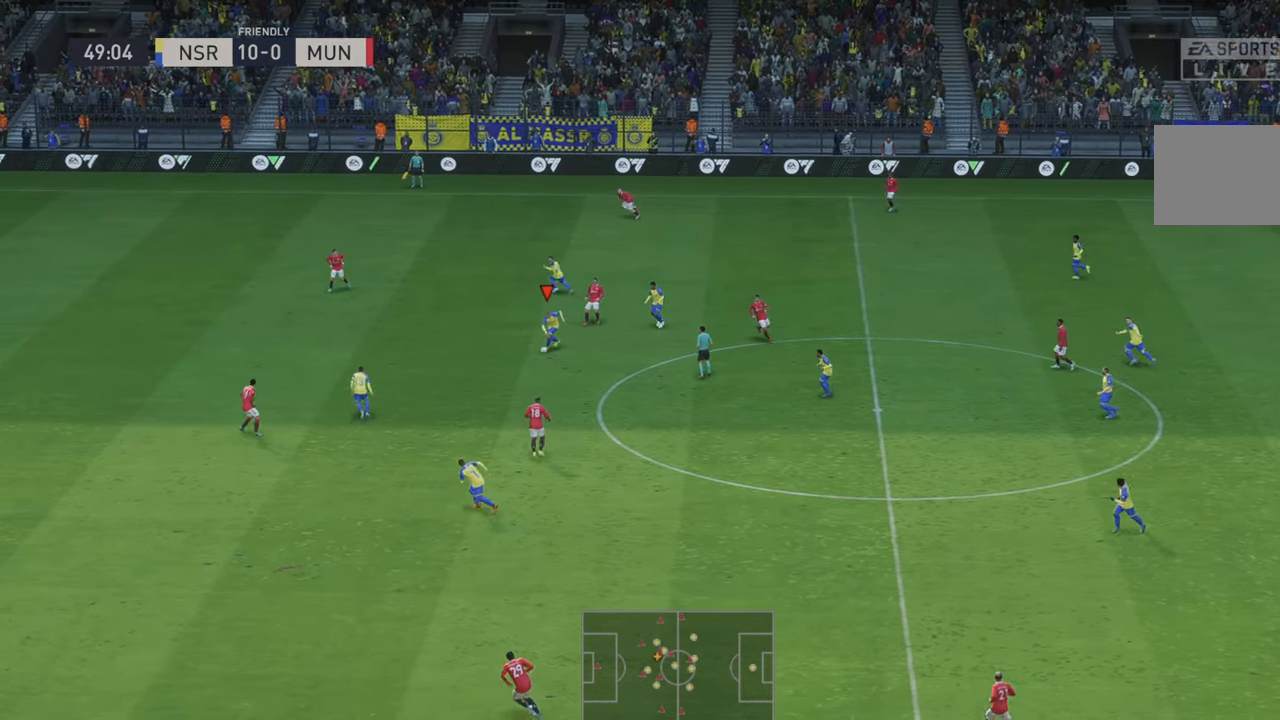
{"buttons": ["Y"], "left_stick": "down-left", "right_stick": "center", "events": [[366, "R2", "up"], [466, "Y", "down"]]}
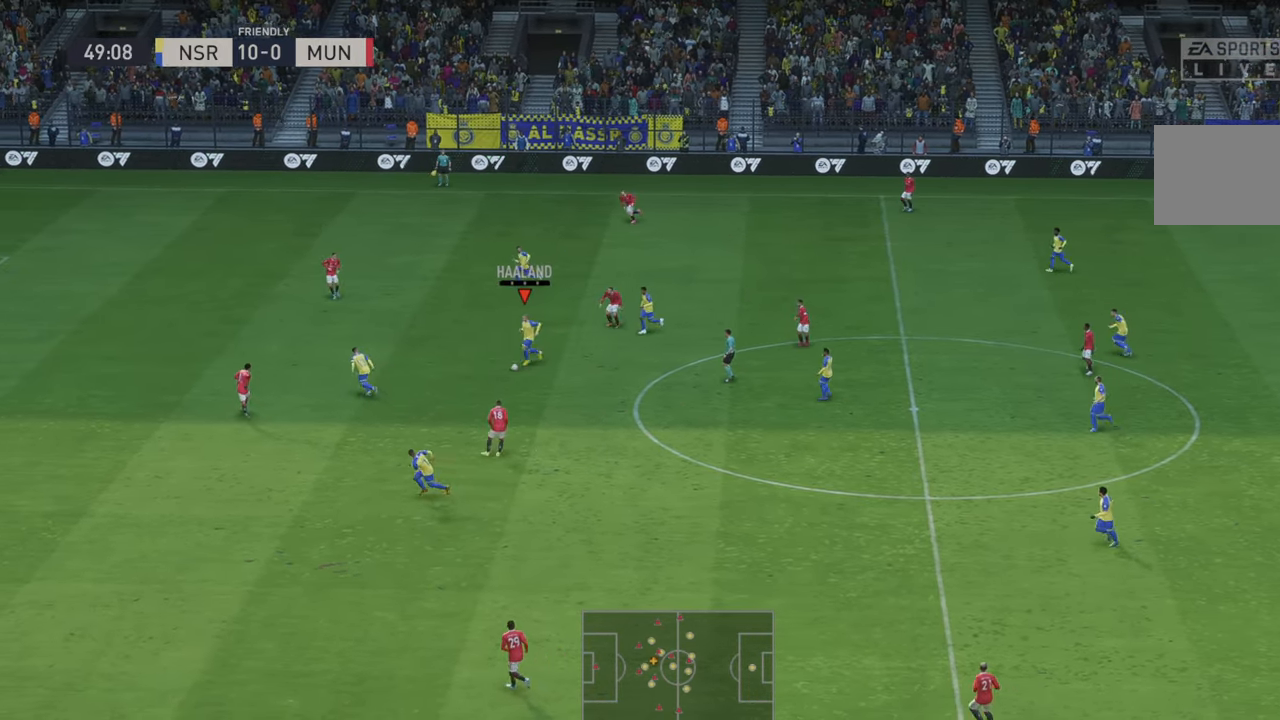
{"buttons": [], "left_stick": "left", "right_stick": "center", "events": [[83, "R2", "down"], [200, "R2", "up"], [216, "B", "down"], [216, "Y", "up"], [300, "left_stick", "left"], [316, "R2", "down"], [383, "B", "up"], [416, "R2", "up"]]}
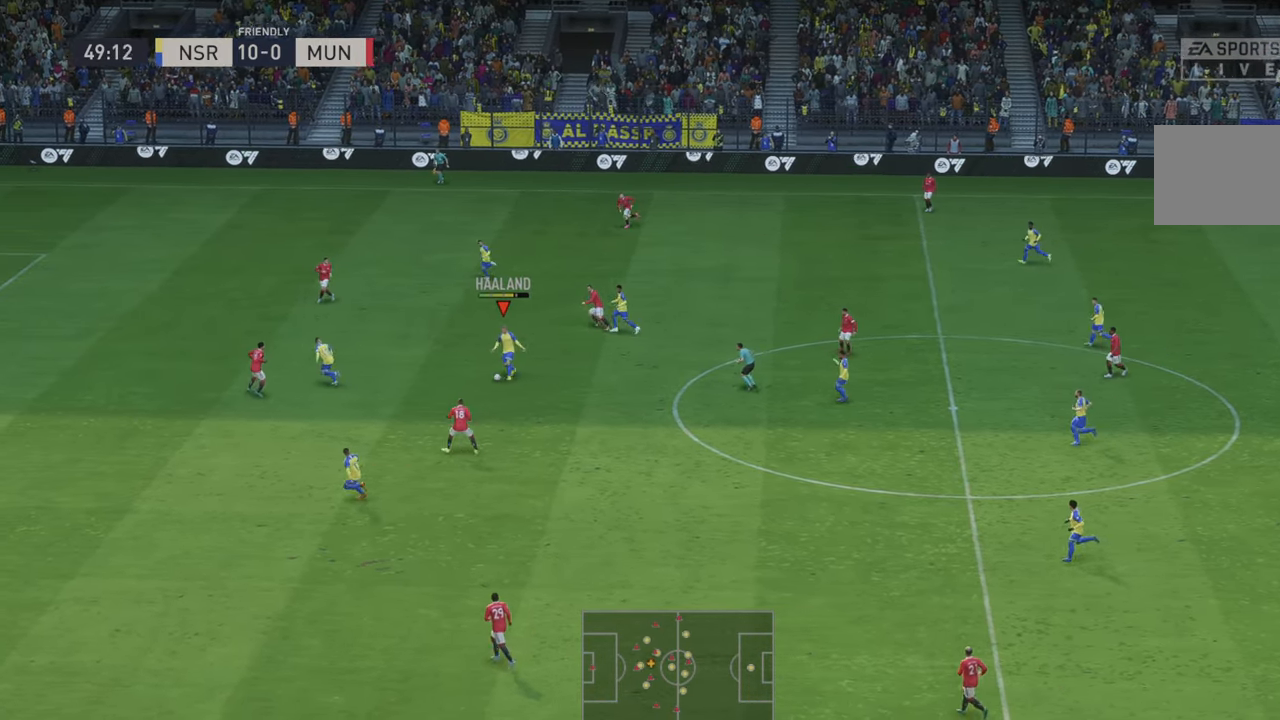
{"buttons": ["R2"], "left_stick": "left", "right_stick": "center", "events": [[100, "R2", "down"]]}
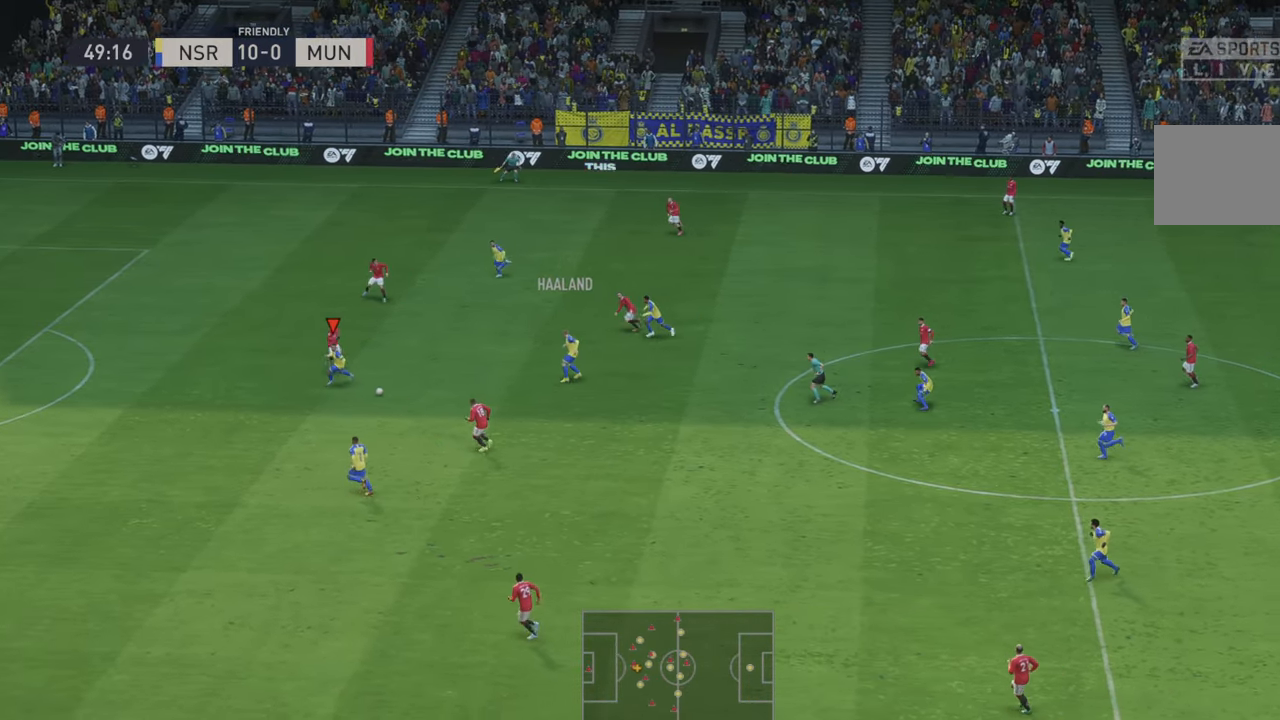
{"buttons": ["R2"], "left_stick": "left", "right_stick": "center", "events": []}
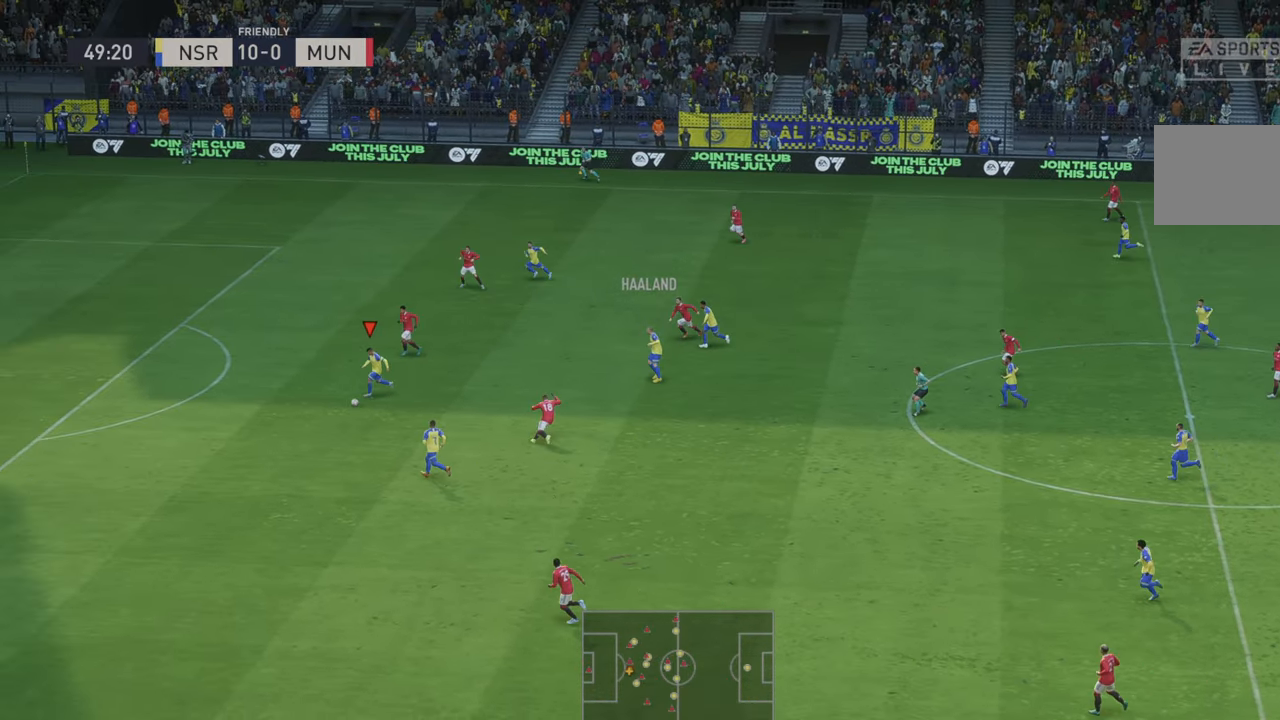
{"buttons": ["R2"], "left_stick": "up-left", "right_stick": "center", "events": [[316, "left_stick", "up-left"]]}
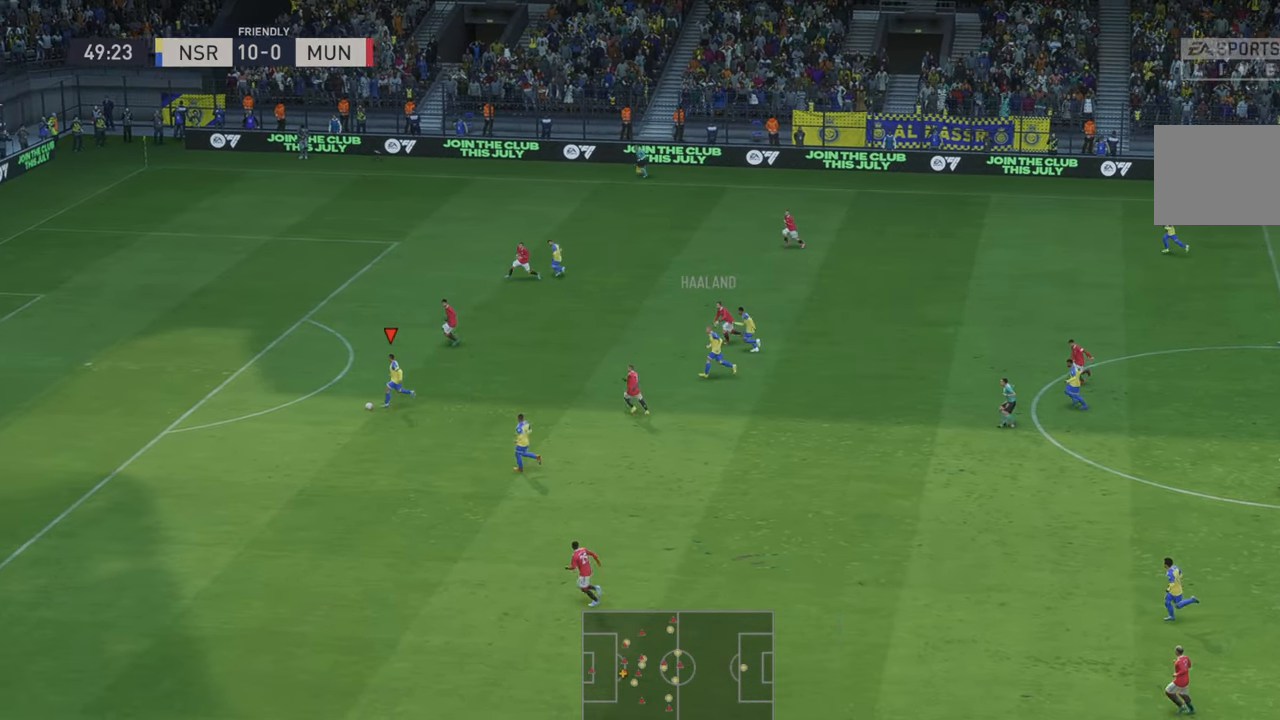
{"buttons": ["R2"], "left_stick": "up-left", "right_stick": "center", "events": []}
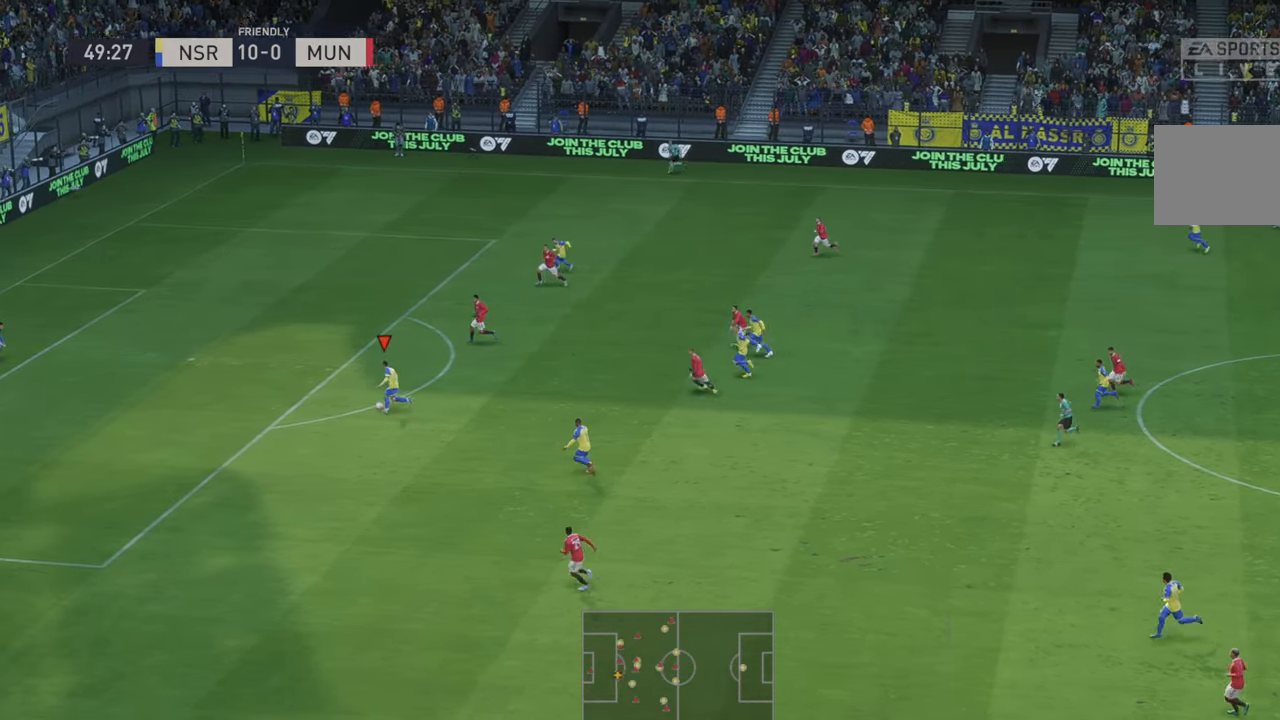
{"buttons": [], "left_stick": "up", "right_stick": "center", "events": [[316, "left_stick", "up"], [450, "R2", "up"]]}
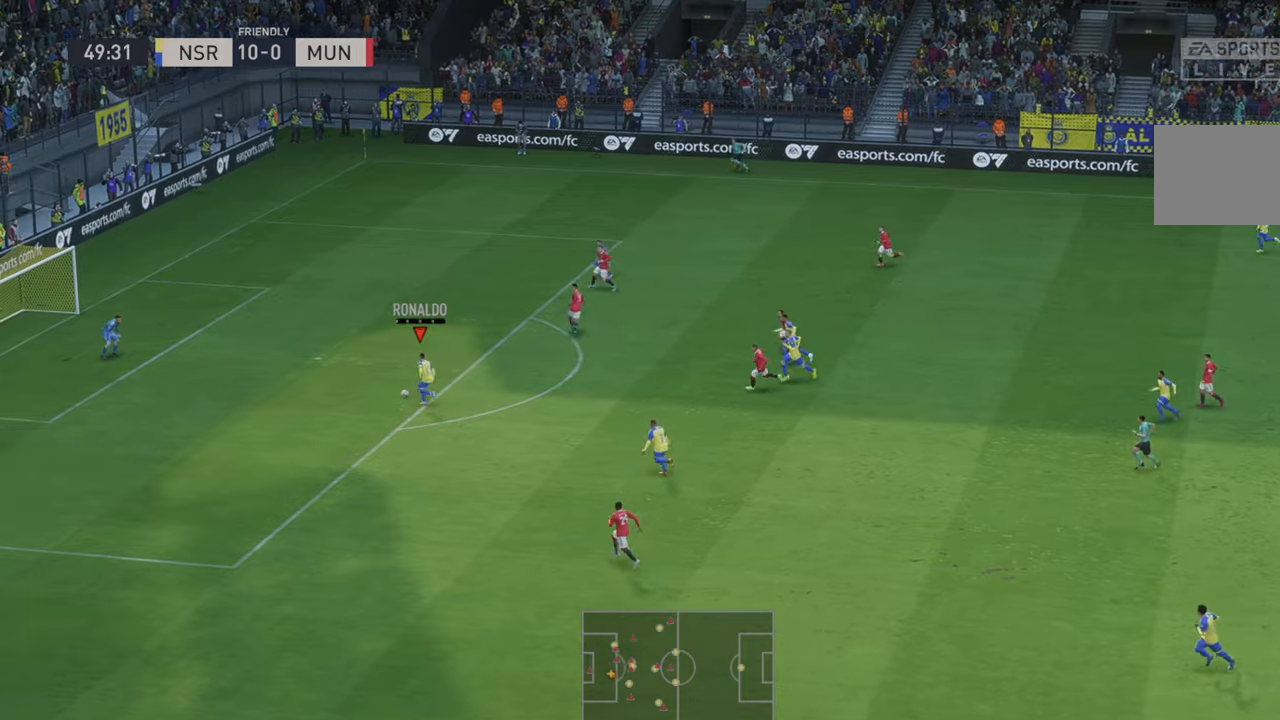
{"buttons": [], "left_stick": "up", "right_stick": "center", "events": [[50, "R1", "down"], [183, "R1", "up"]]}
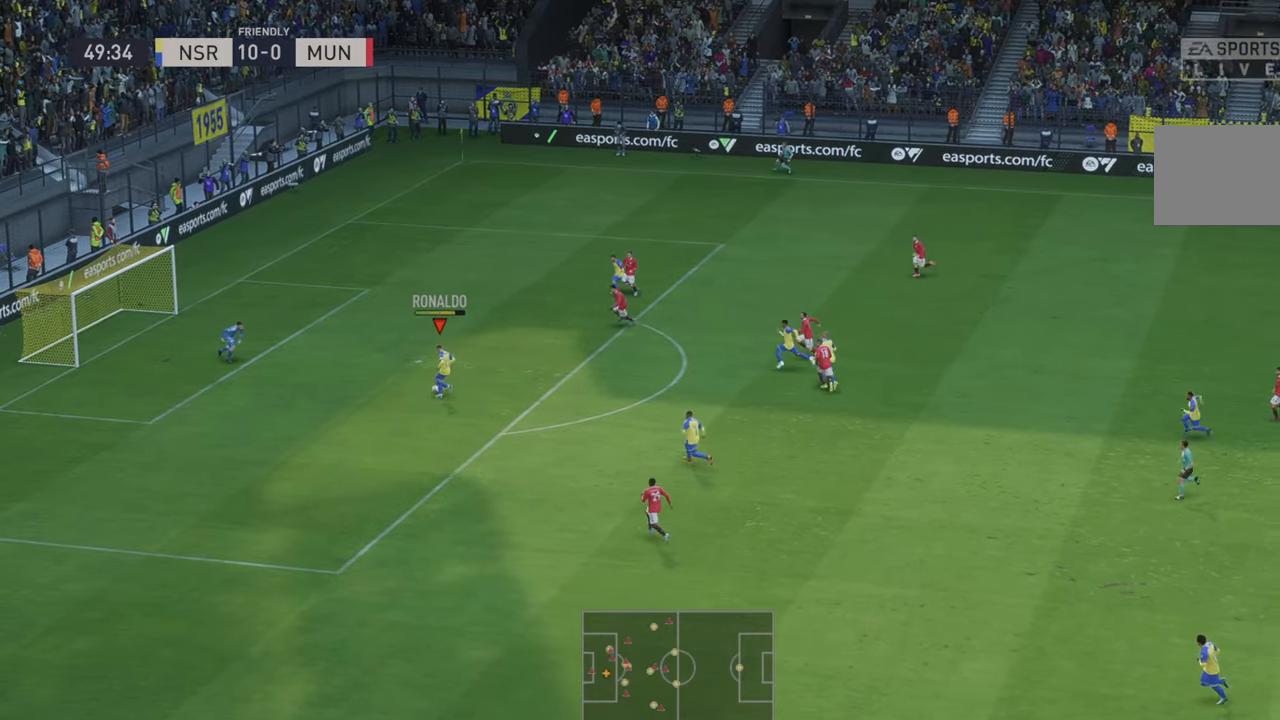
{"buttons": [], "left_stick": "up", "right_stick": "center", "events": []}
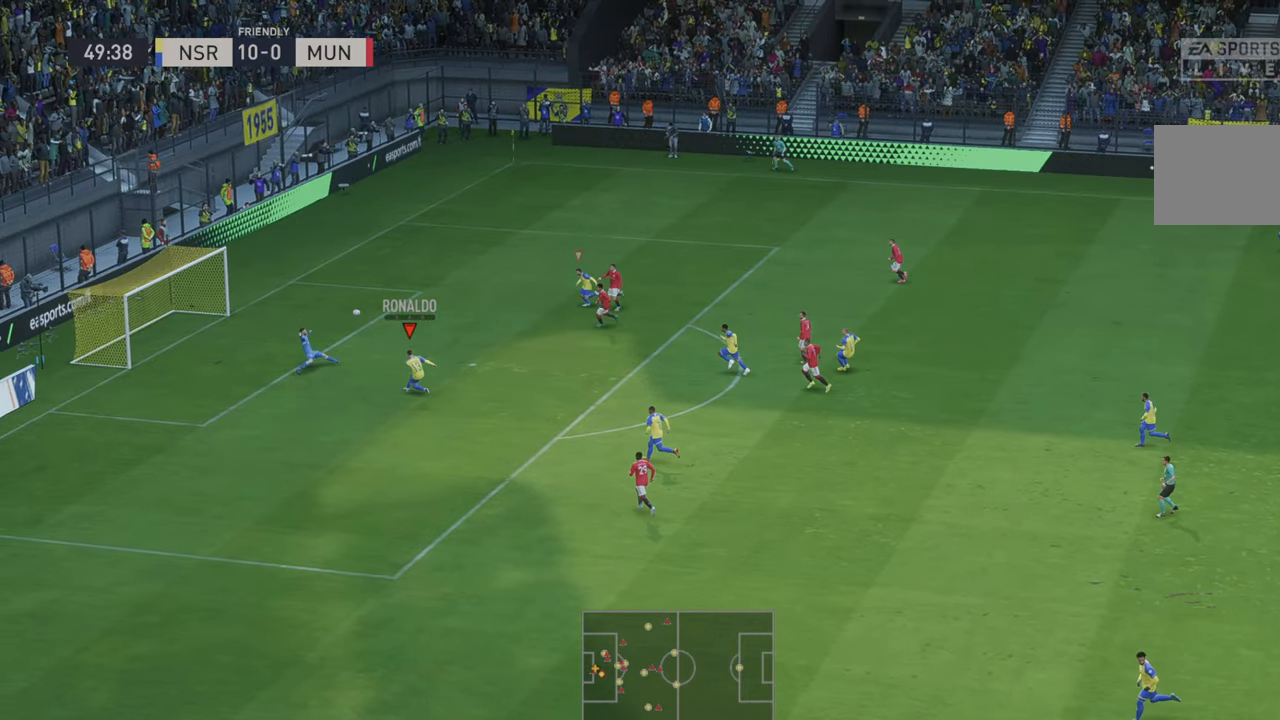
{"buttons": [], "left_stick": "left", "right_stick": "center", "events": [[300, "left_stick", "up-left"], [400, "left_stick", "left"]]}
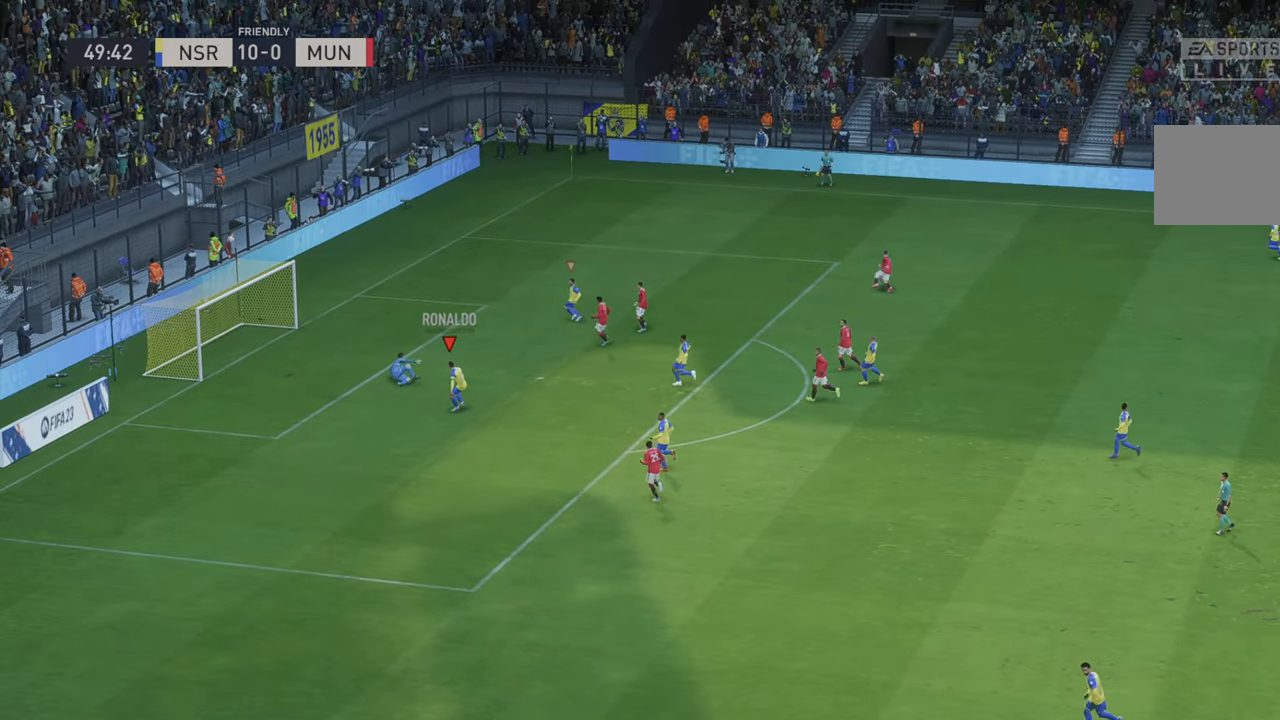
{"buttons": [], "left_stick": "center", "right_stick": "center", "events": [[116, "left_stick", "down-left"], [283, "left_stick", "center"]]}
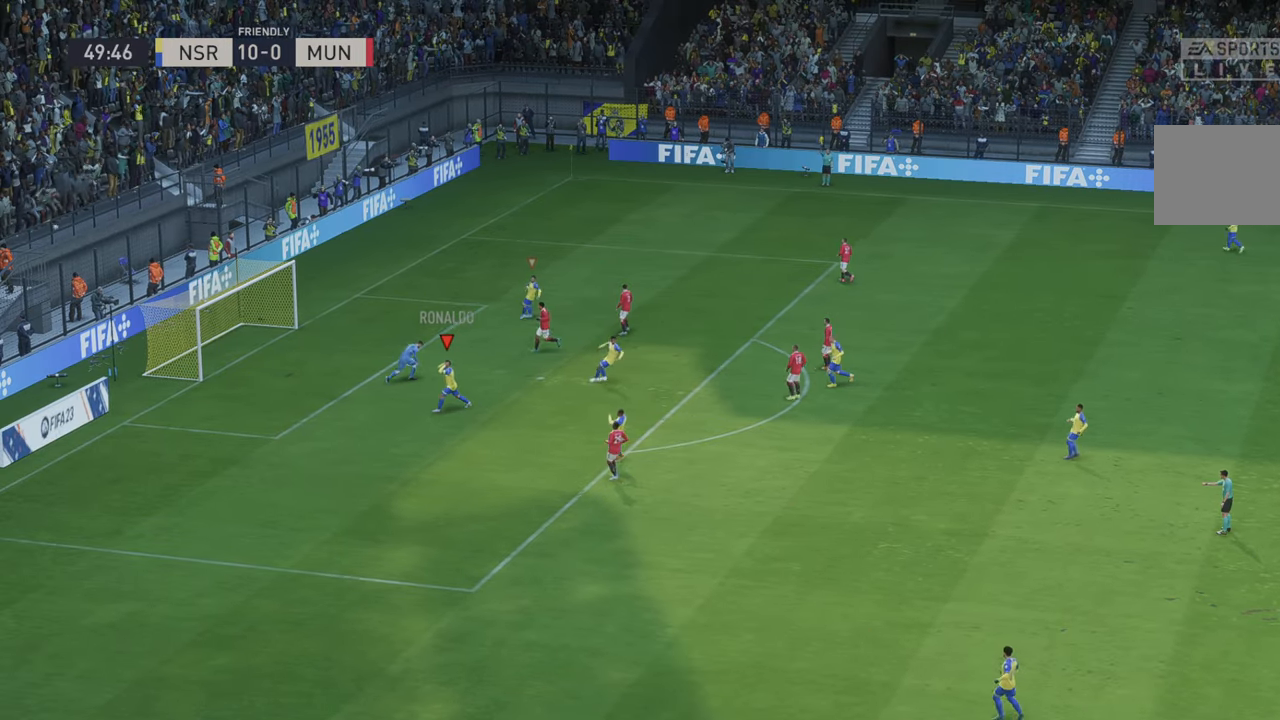
{"buttons": [], "left_stick": "center", "right_stick": "center", "events": []}